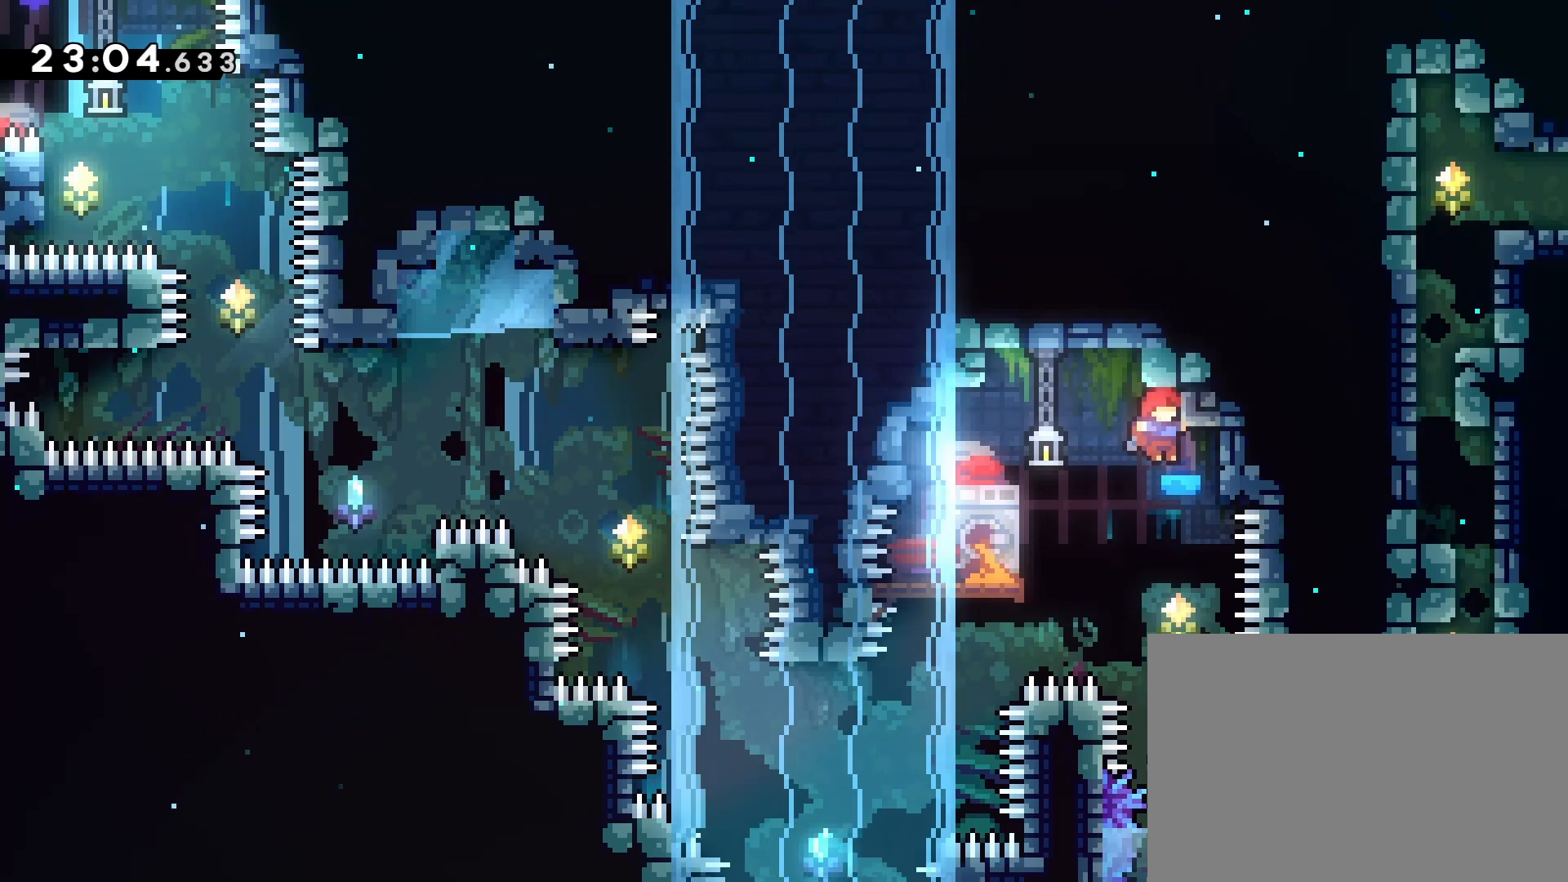
Gameplay with a controller (PlayStation layout); each line is a JSON object with the inputs held at the frame after it. "events" lists button and stick changes between this image and that frame as [ms after this image, input, new state], when the widget could be followed in between. Not read: L3 R3 right_stick.
{"buttons": [], "left_stick": "center", "events": [[33, "L2", "down"], [133, "L2", "up"], [250, "L1", "down"], [333, "L1", "up"]]}
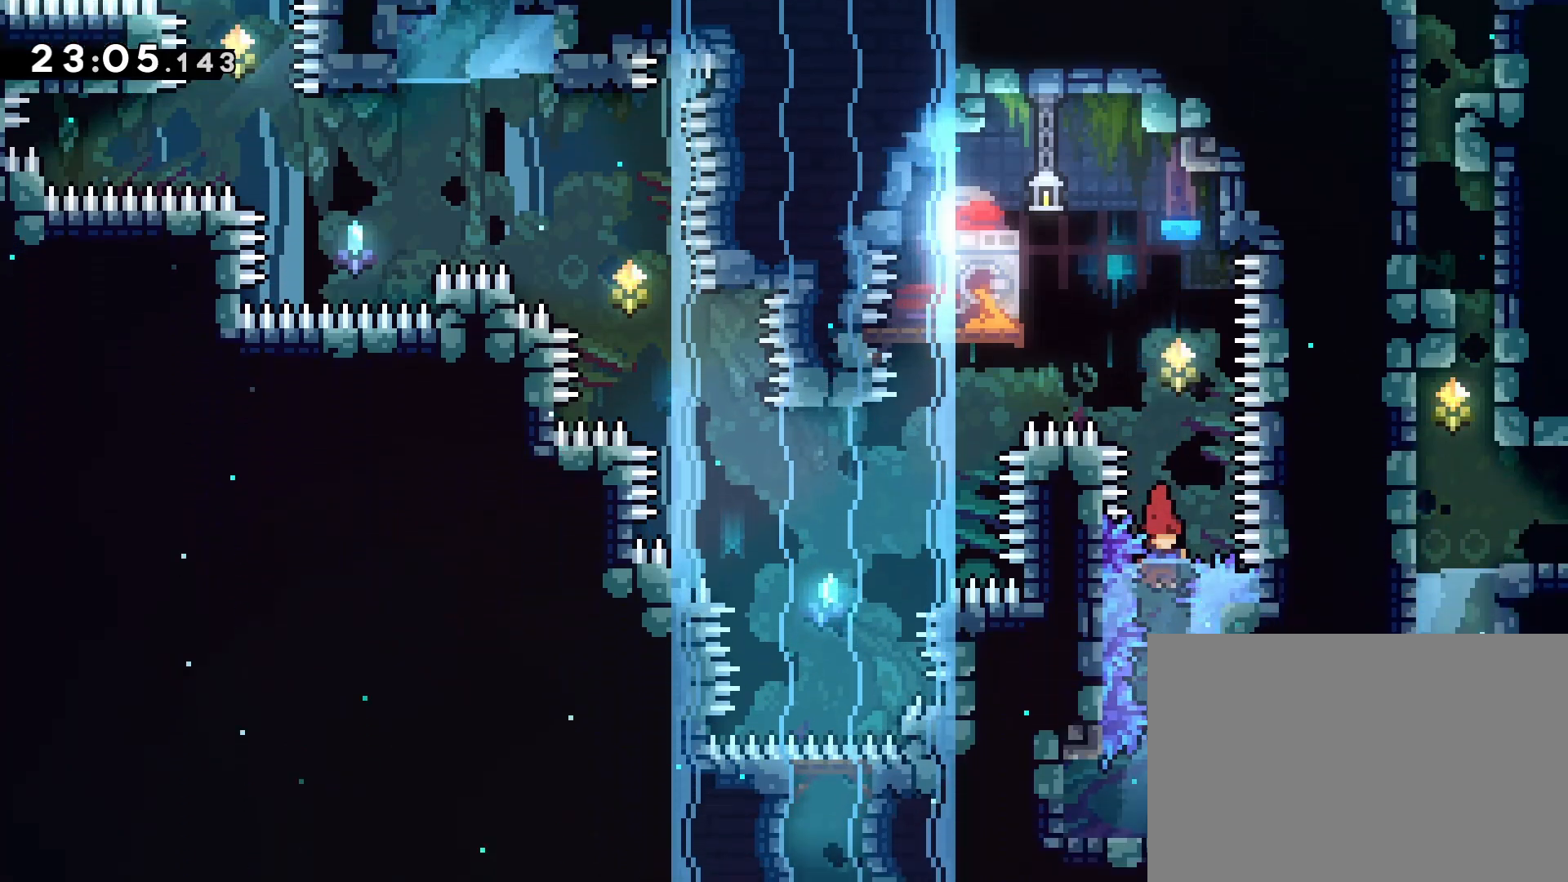
{"buttons": ["DPAD_DOWN"], "left_stick": "center", "events": [[367, "DPAD_DOWN", "down"]]}
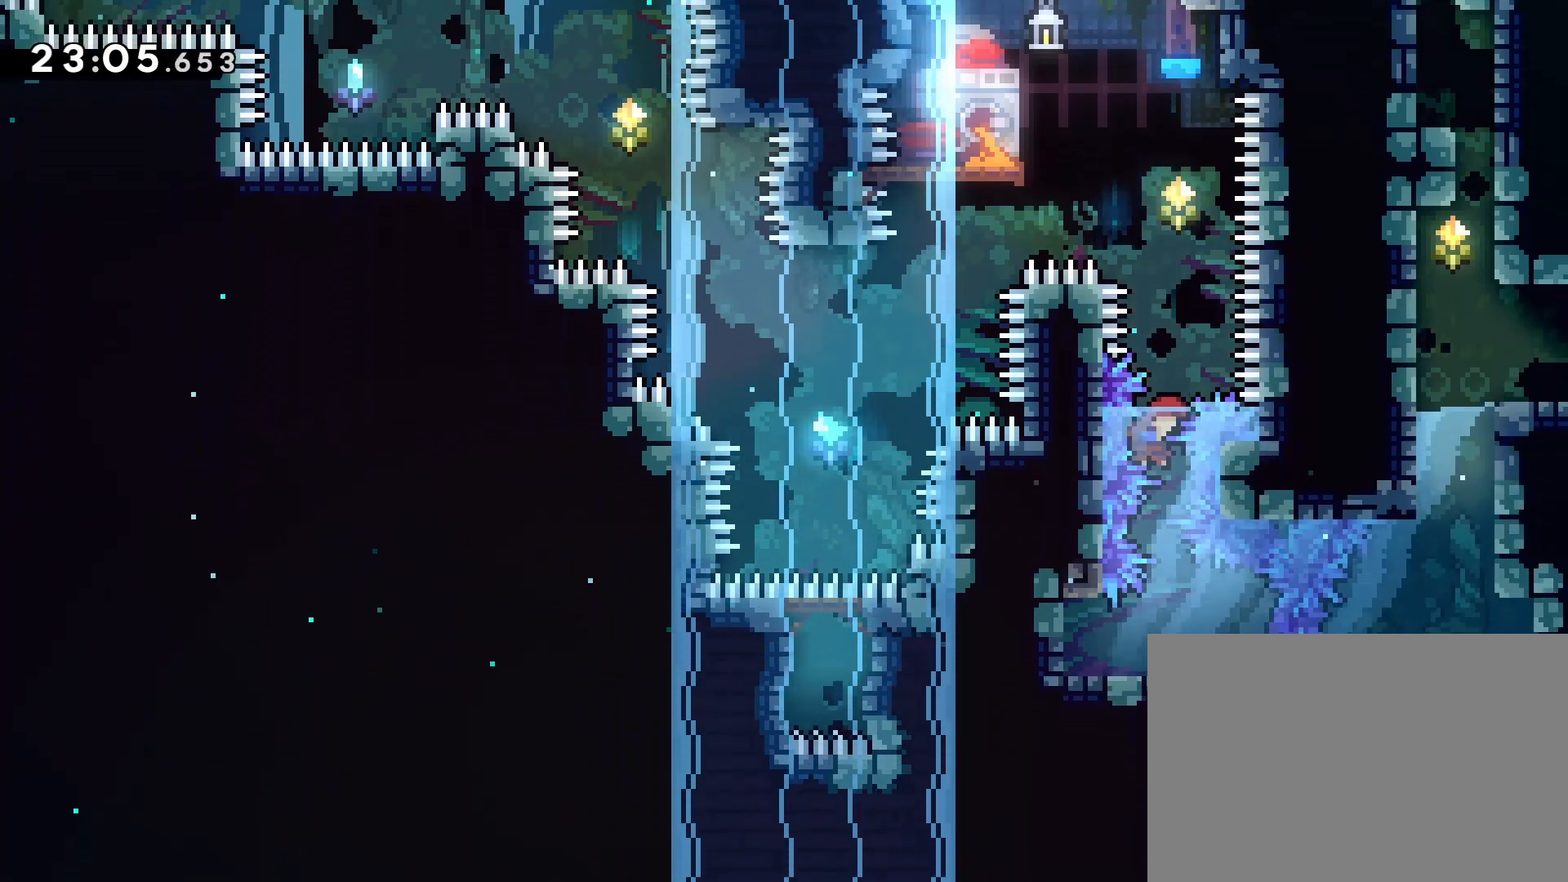
{"buttons": ["DPAD_DOWN"], "left_stick": "center", "events": []}
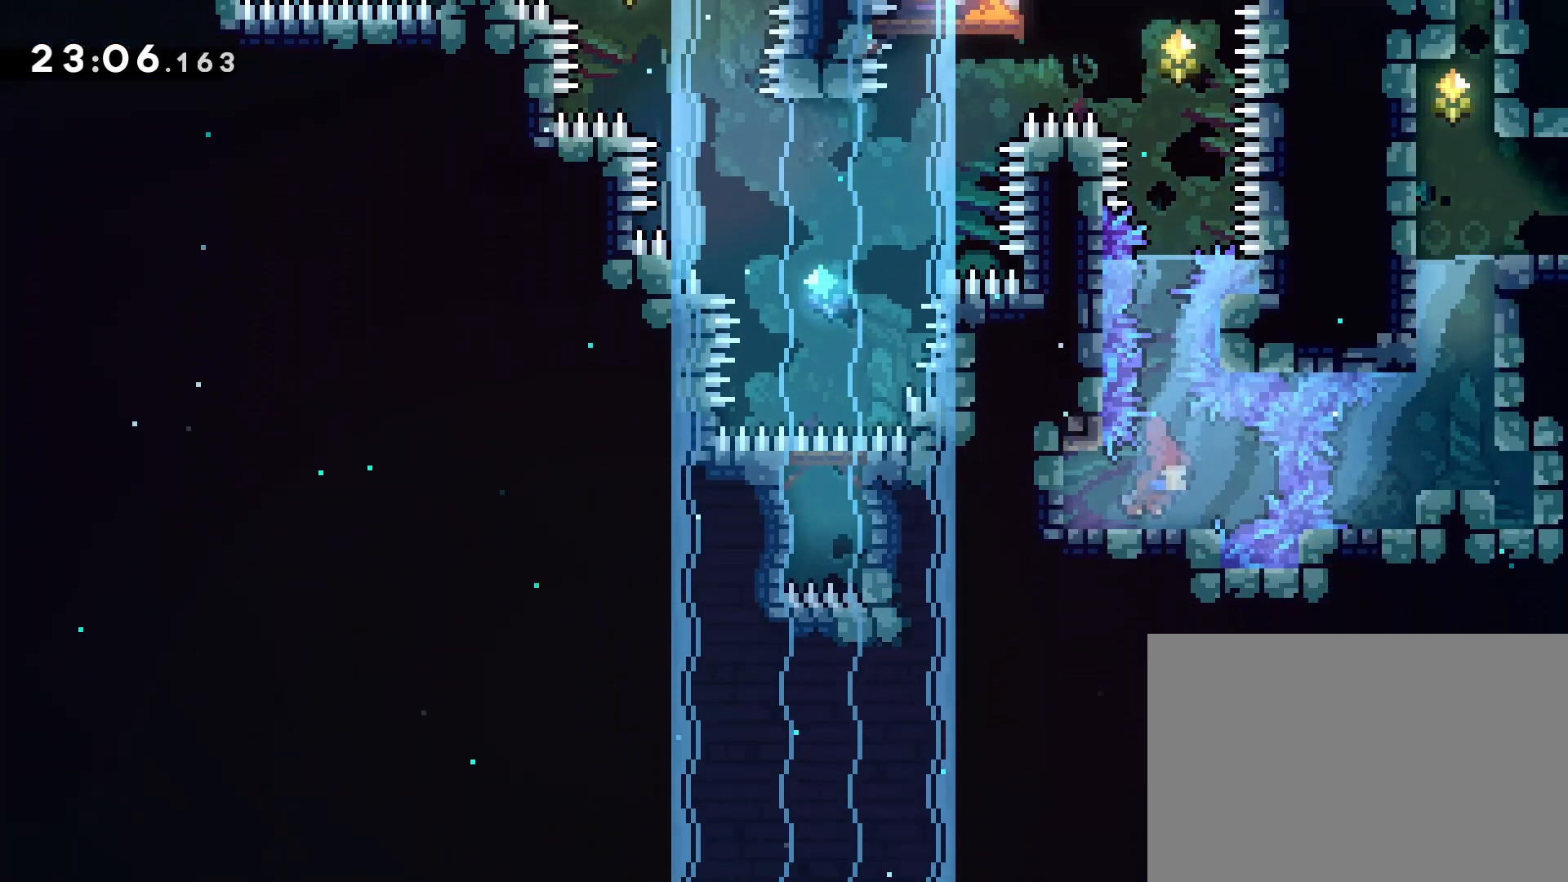
{"buttons": ["DPAD_LEFT"], "left_stick": "center", "events": [[200, "DPAD_DOWN", "up"], [417, "DPAD_LEFT", "down"]]}
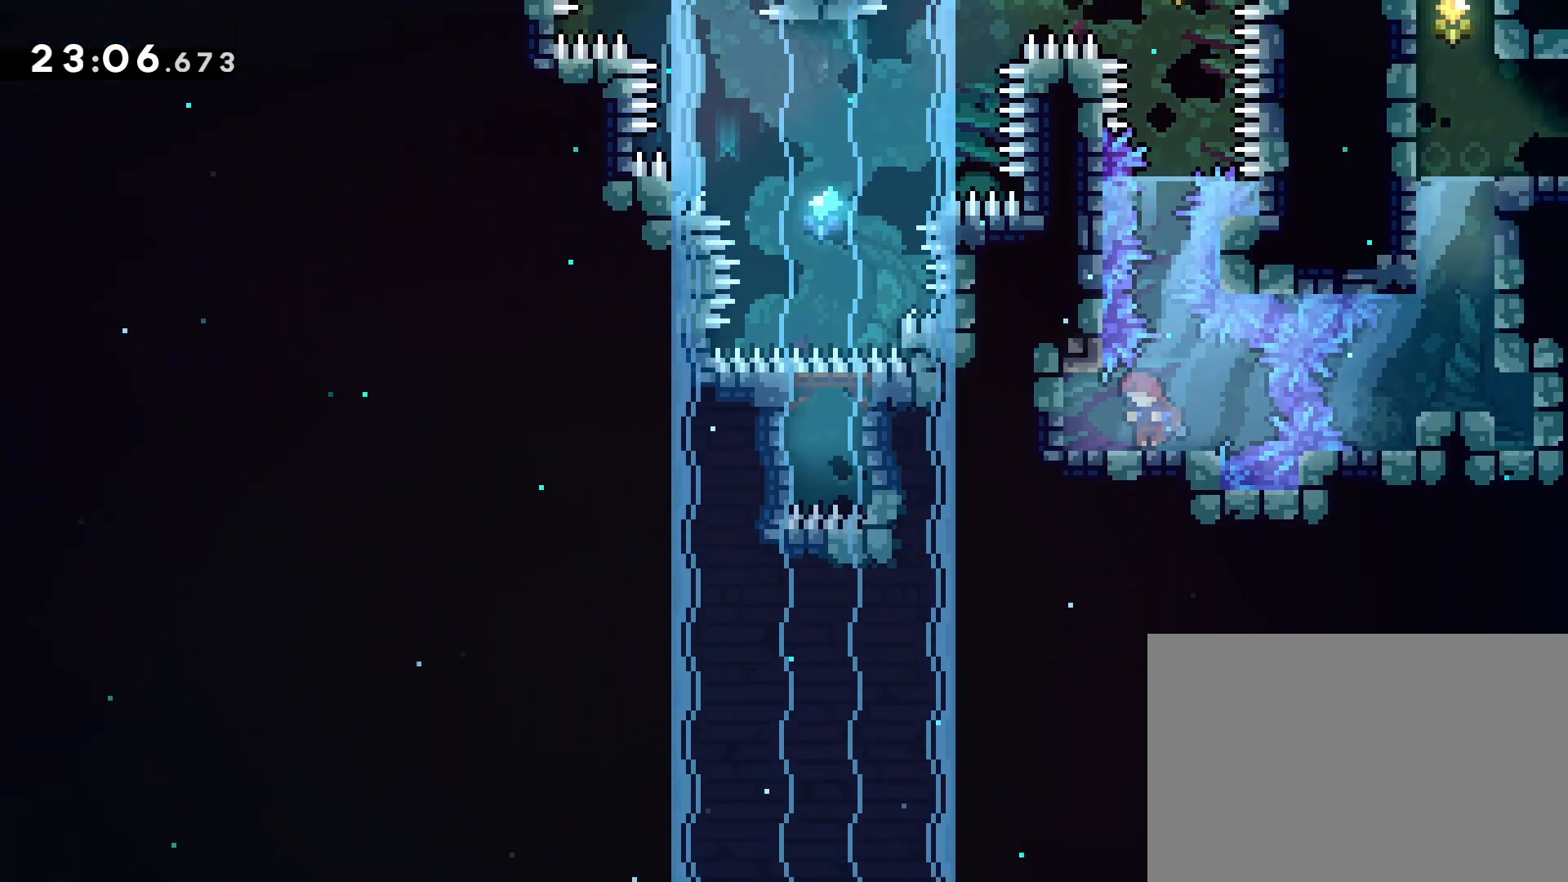
{"buttons": [], "left_stick": "center", "events": [[350, "DPAD_LEFT", "up"]]}
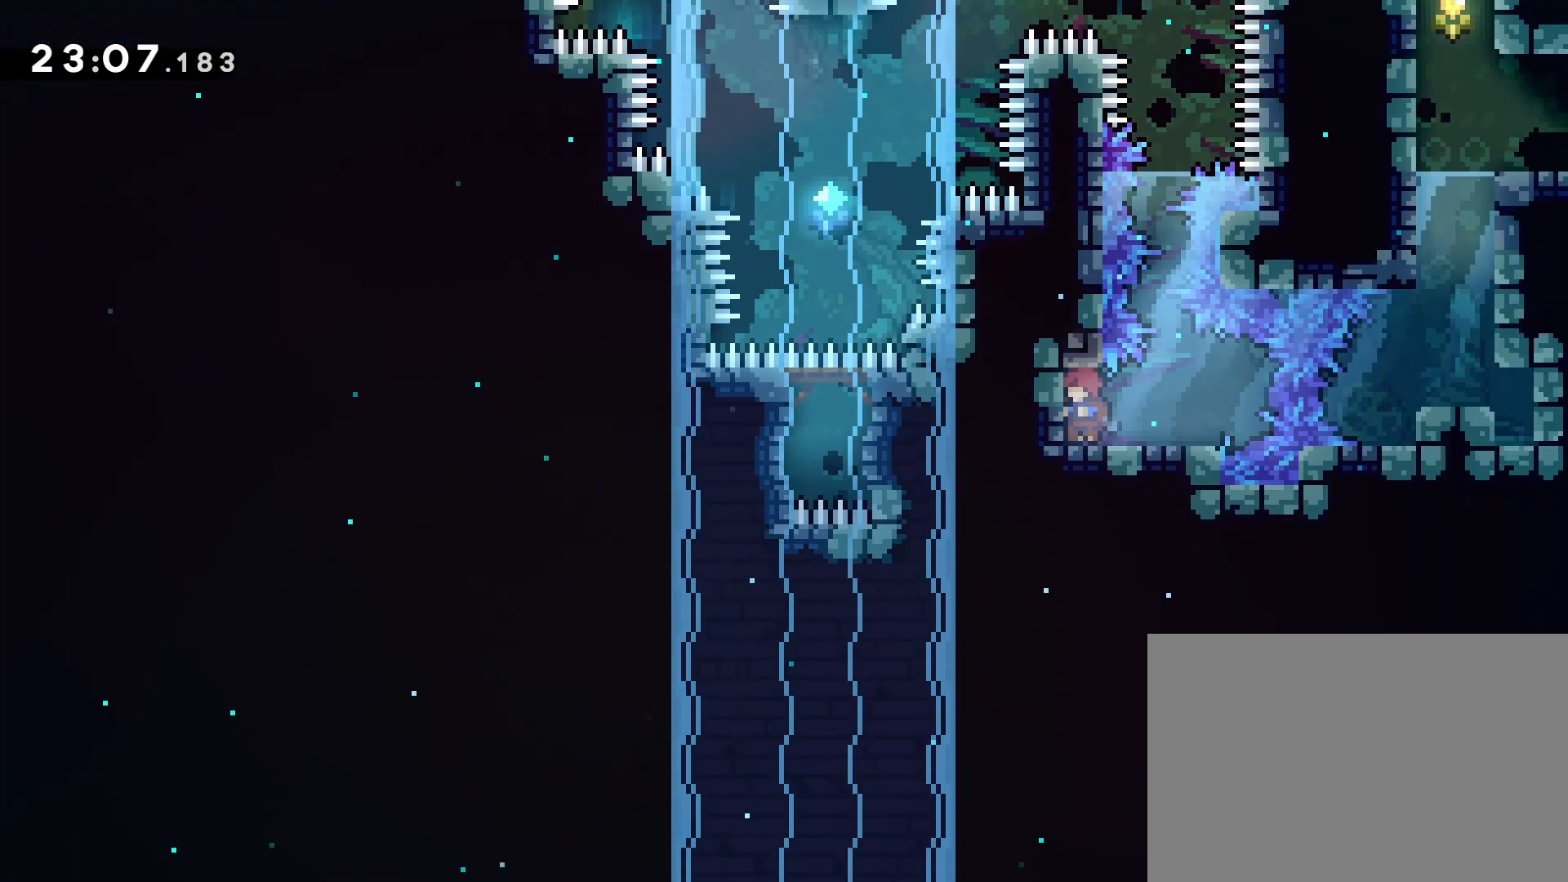
{"buttons": ["DPAD_UP"], "left_stick": "center", "events": [[83, "DPAD_UP", "down"]]}